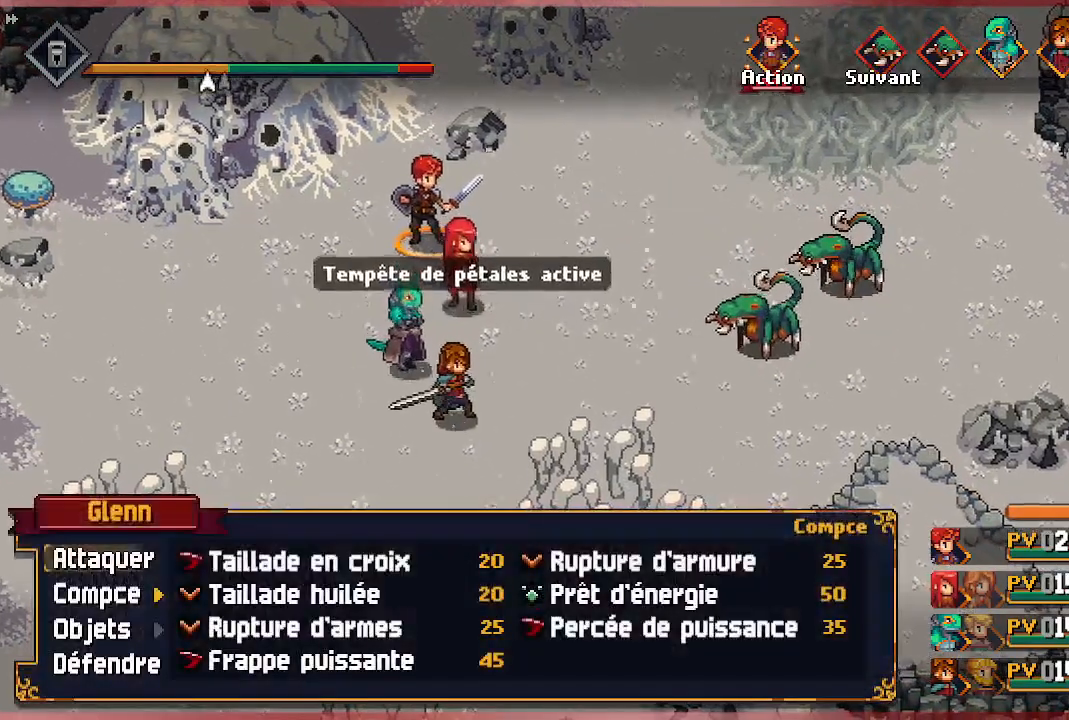
Gameplay with a controller (Xbox layout); each line is a JSON object with the inputs held at the frame after it. "events" lists button and stick changes between this image and that frame as [ms after this image, input, new state], when the widget could be followed in between.
{"buttons": [], "left_stick": "center", "right_stick": "center", "events": [[233, "DPAD_RIGHT", "down"], [317, "DPAD_RIGHT", "up"]]}
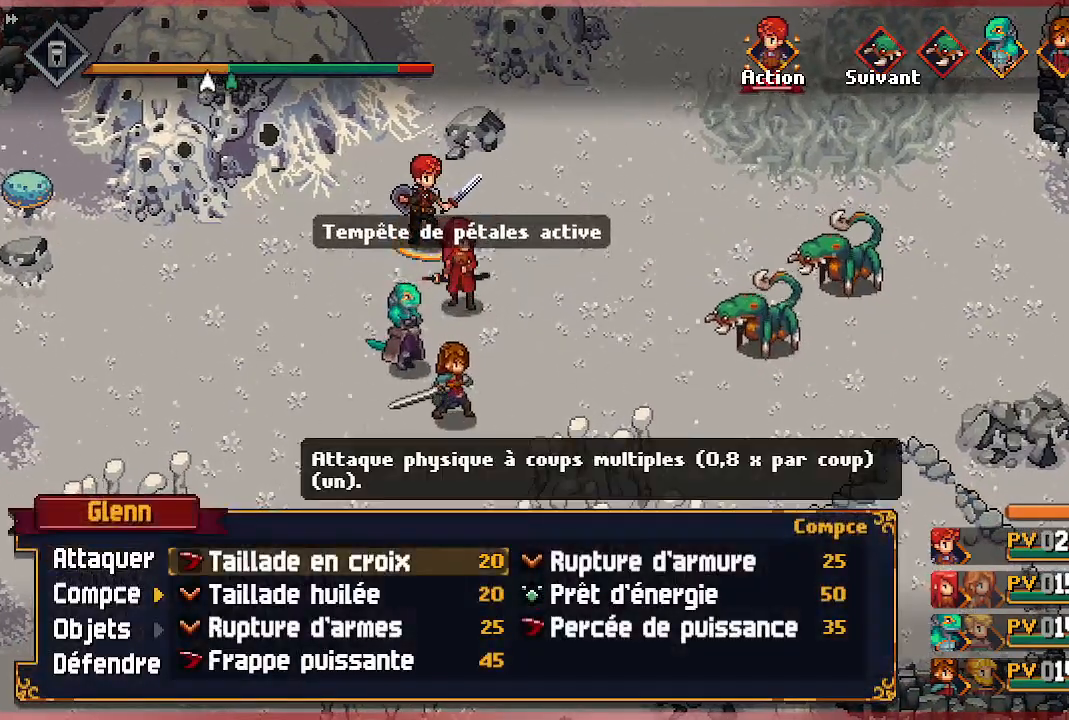
{"buttons": ["DPAD_DOWN"], "left_stick": "center", "right_stick": "center", "events": [[383, "DPAD_DOWN", "down"]]}
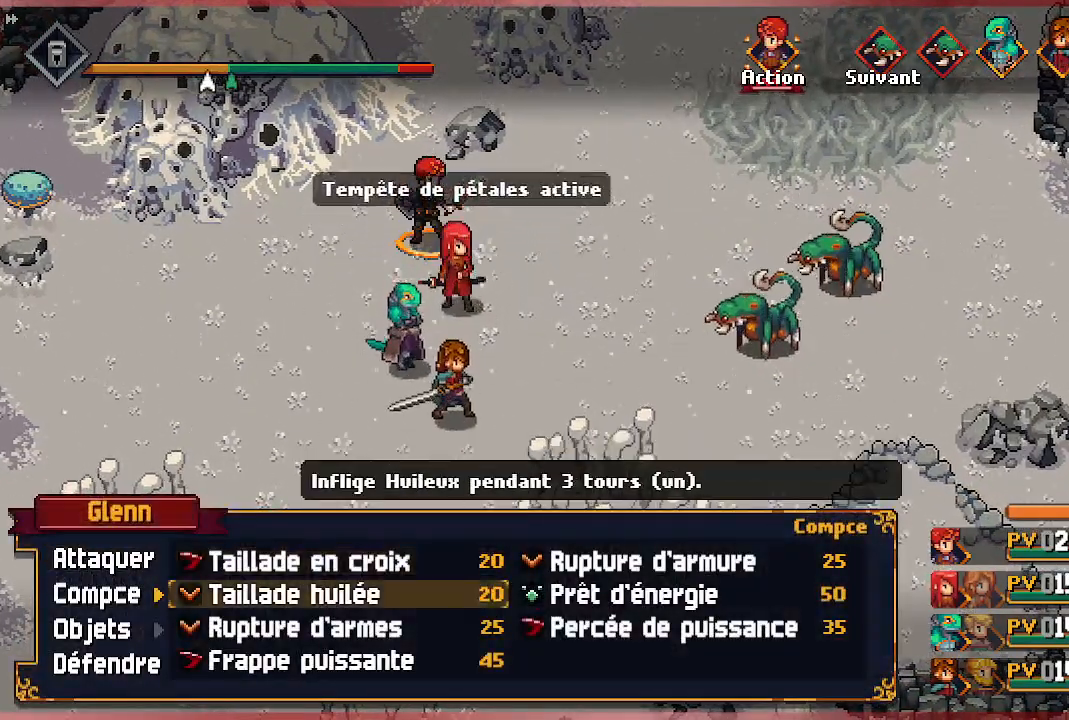
{"buttons": [], "left_stick": "center", "right_stick": "center", "events": [[17, "DPAD_DOWN", "up"], [83, "DPAD_DOWN", "down"], [183, "DPAD_DOWN", "up"], [367, "DPAD_DOWN", "down"], [483, "DPAD_DOWN", "up"]]}
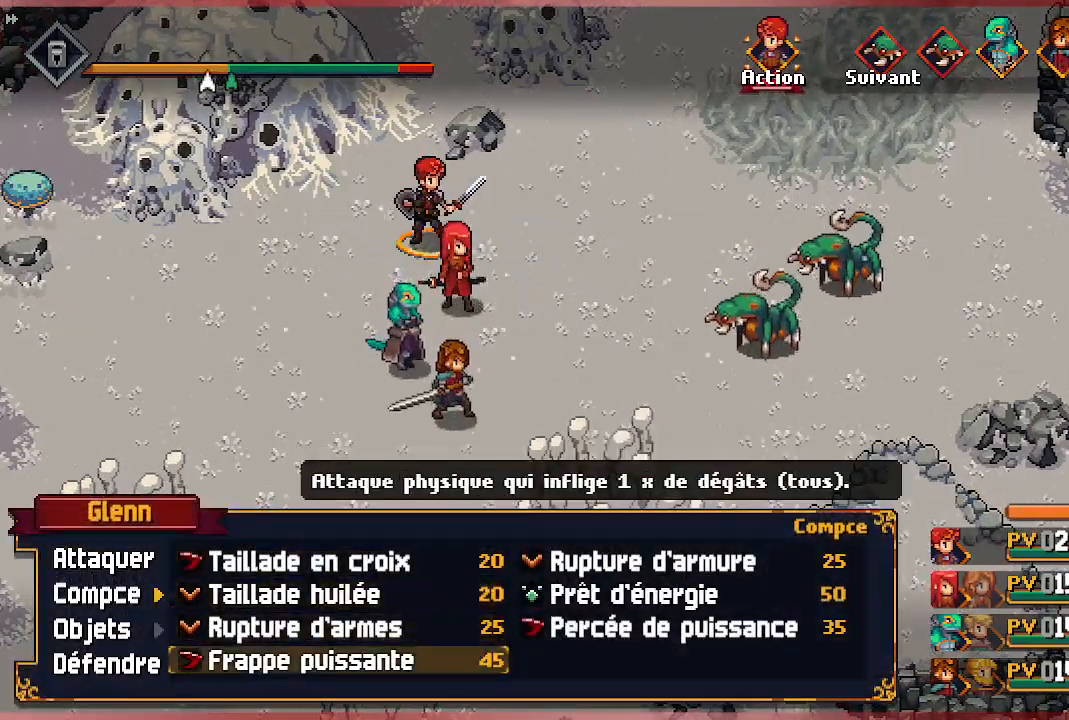
{"buttons": ["DPAD_UP"], "left_stick": "center", "right_stick": "center", "events": [[417, "DPAD_UP", "down"]]}
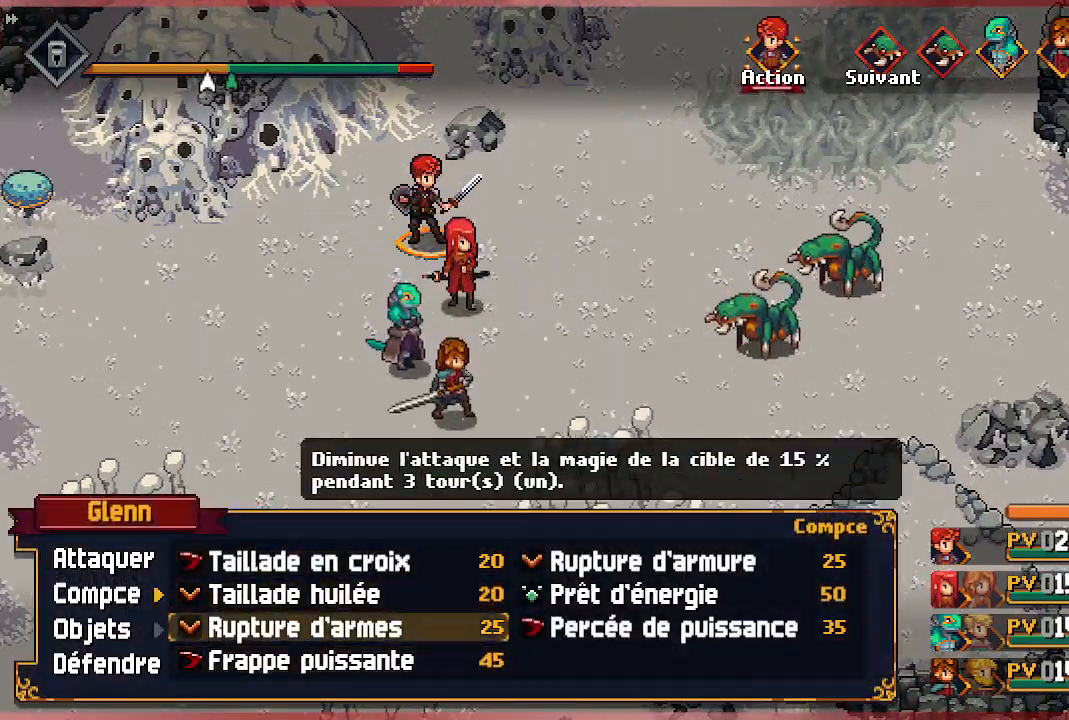
{"buttons": [], "left_stick": "center", "right_stick": "center", "events": [[50, "DPAD_UP", "up"], [233, "DPAD_DOWN", "down"], [350, "DPAD_DOWN", "up"]]}
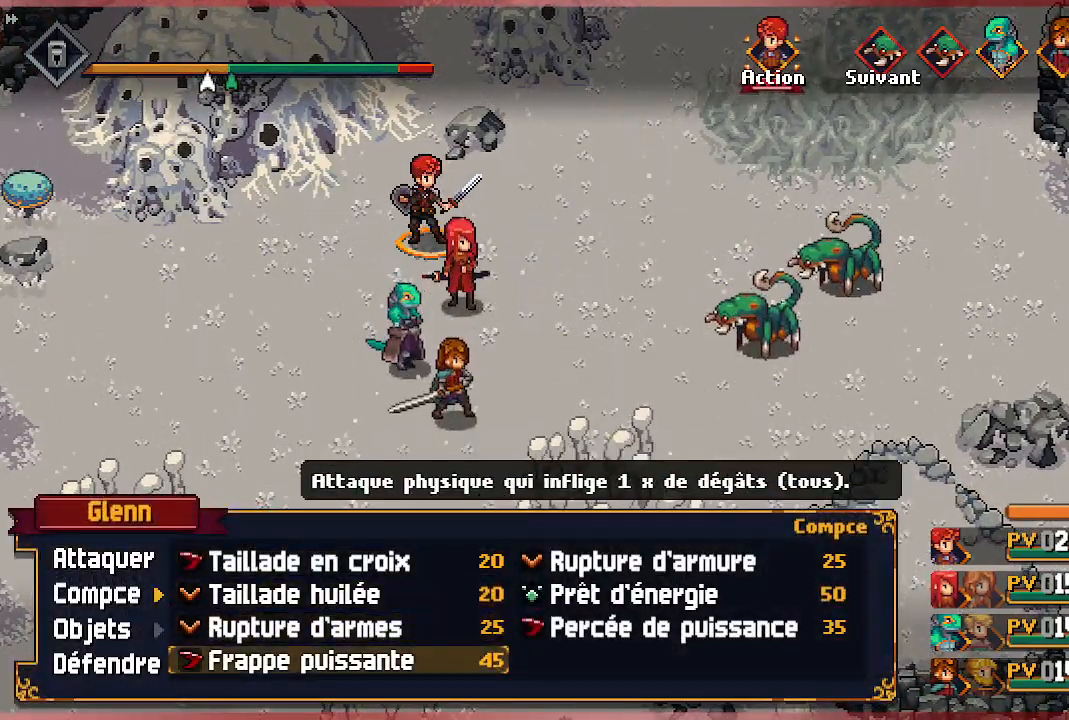
{"buttons": [], "left_stick": "center", "right_stick": "center", "events": [[17, "A", "down"], [183, "A", "up"]]}
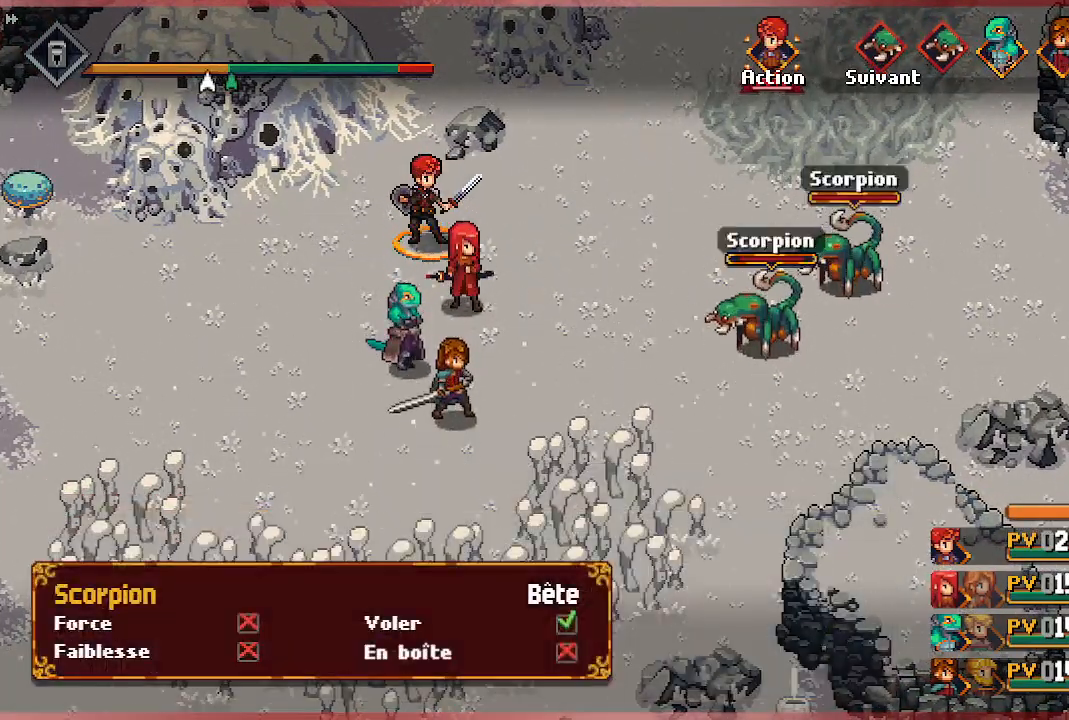
{"buttons": ["A"], "left_stick": "center", "right_stick": "center", "events": [[367, "A", "down"]]}
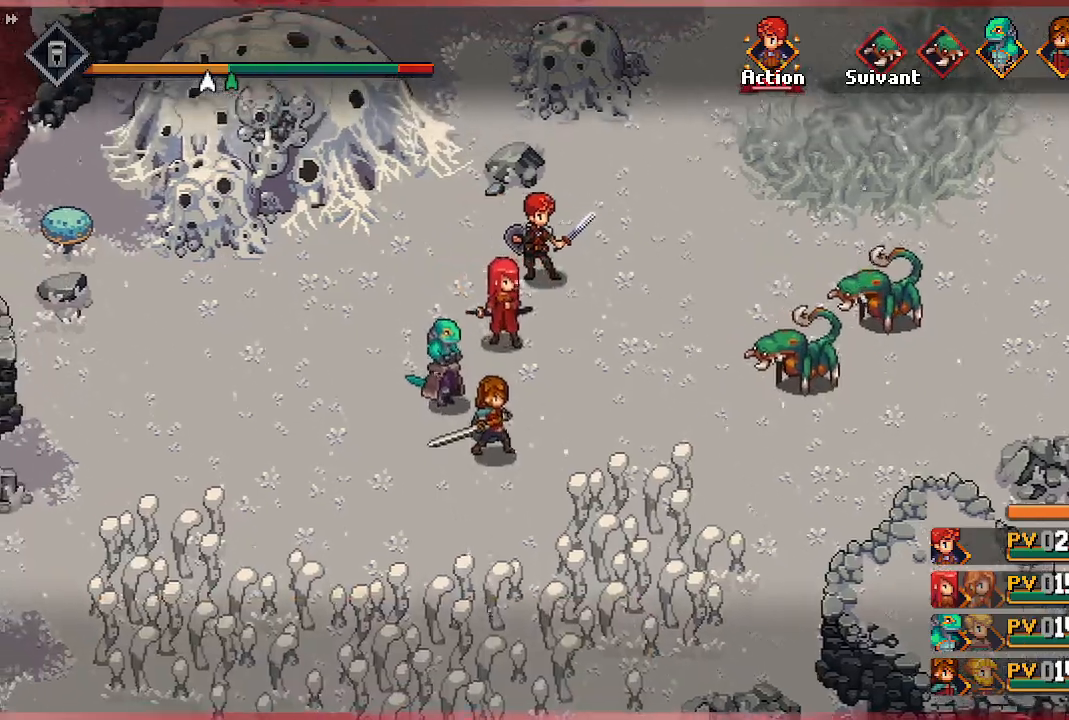
{"buttons": [], "left_stick": "center", "right_stick": "center", "events": [[83, "A", "up"]]}
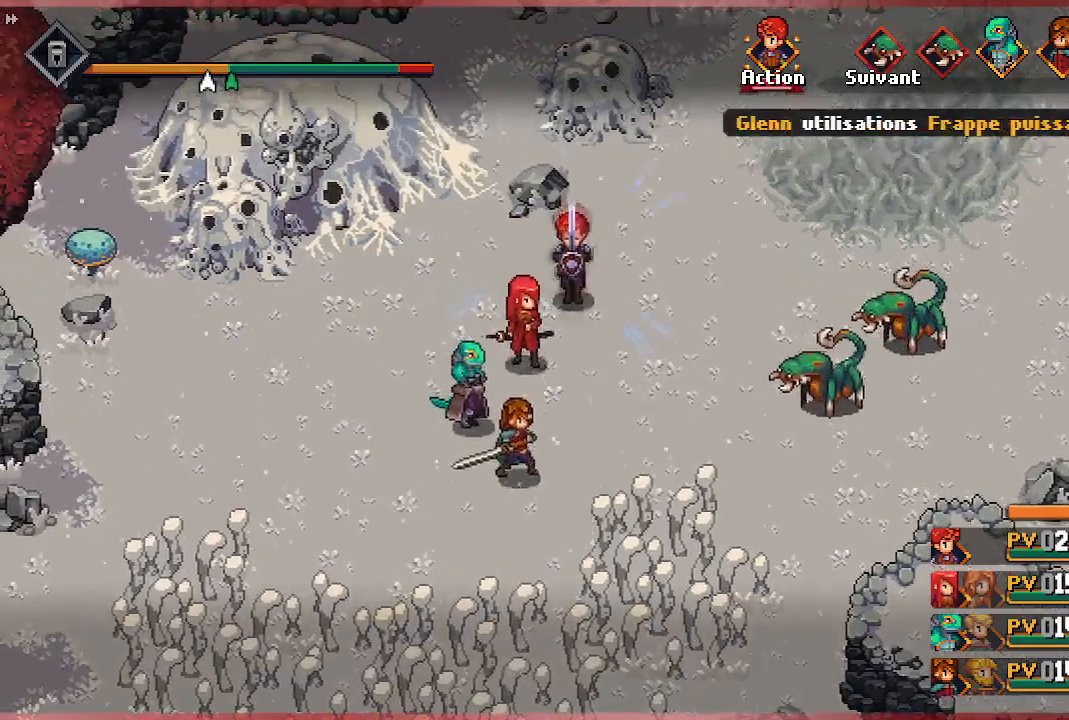
{"buttons": [], "left_stick": "center", "right_stick": "center", "events": []}
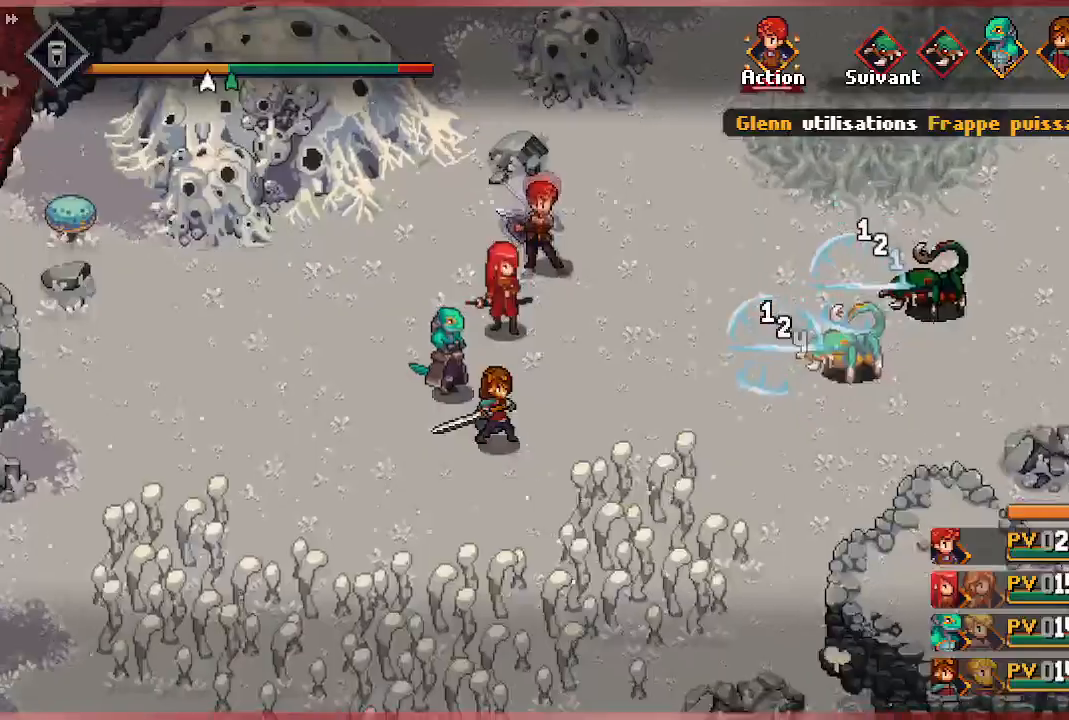
{"buttons": [], "left_stick": "center", "right_stick": "center", "events": []}
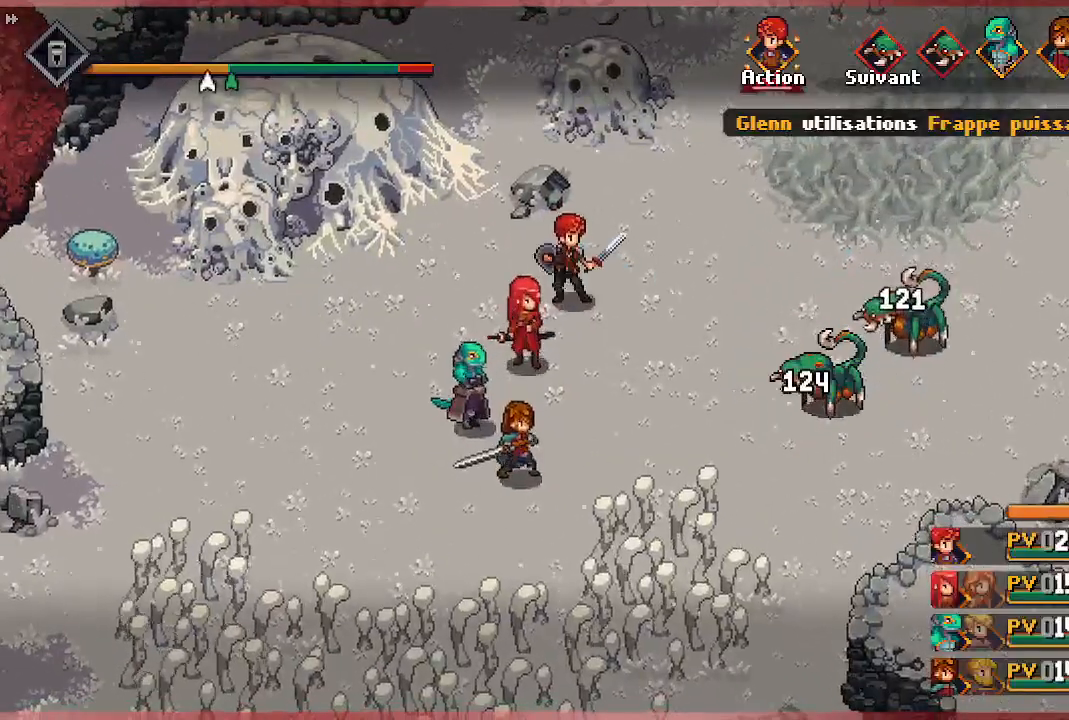
{"buttons": [], "left_stick": "center", "right_stick": "center", "events": []}
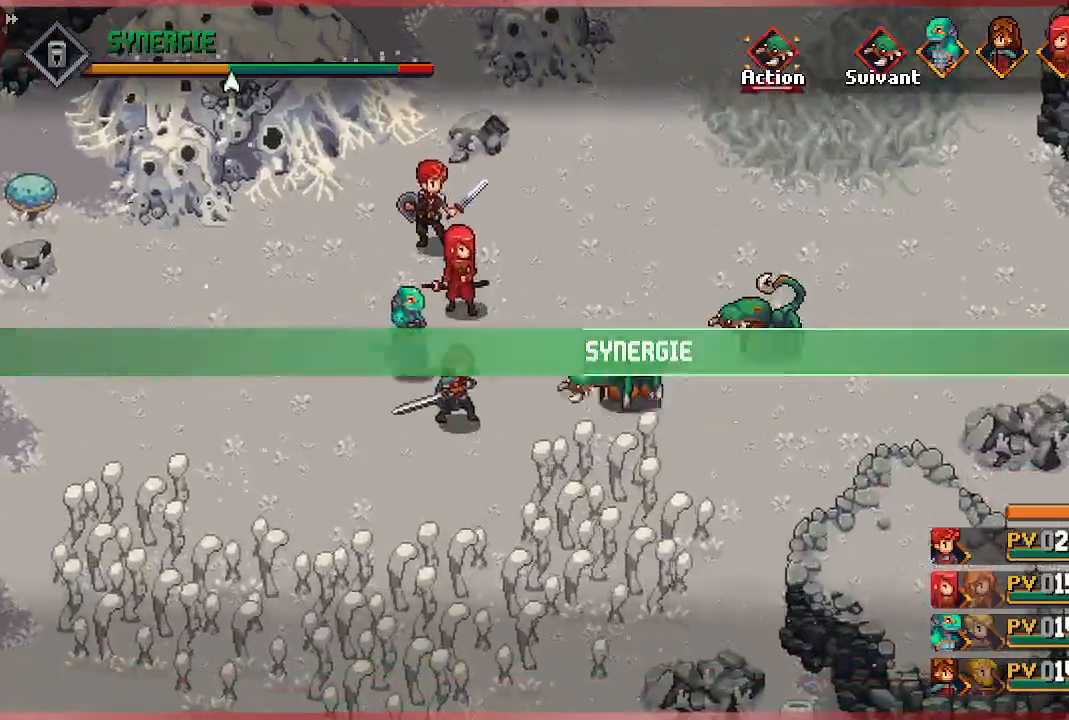
{"buttons": [], "left_stick": "center", "right_stick": "center", "events": []}
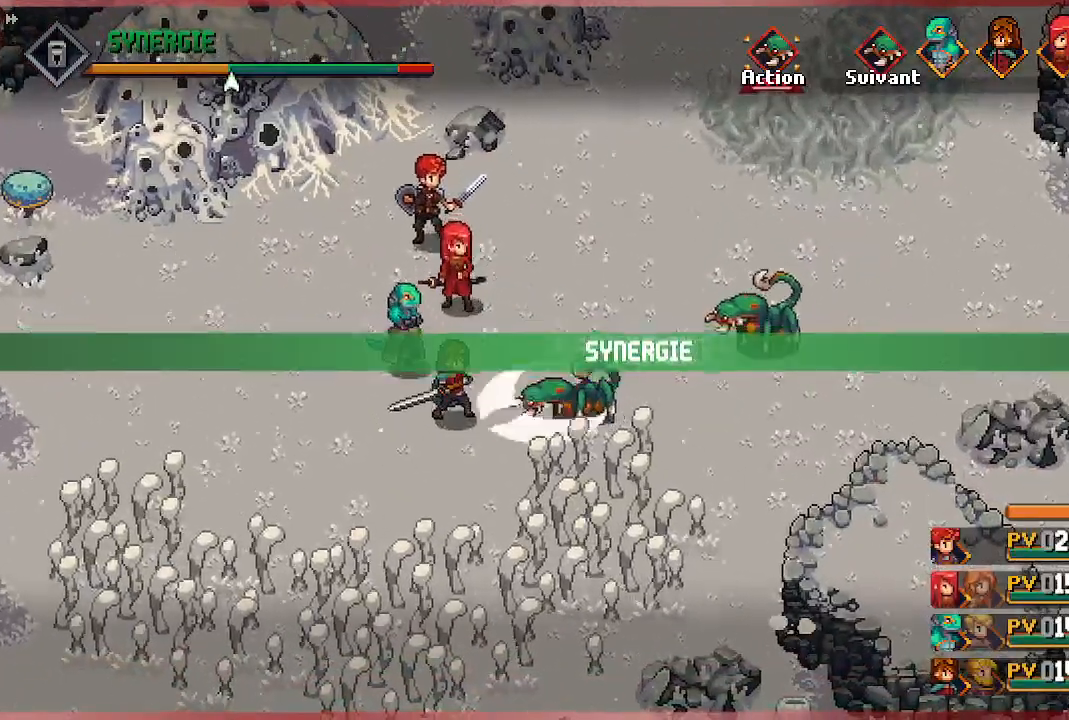
{"buttons": [], "left_stick": "center", "right_stick": "center", "events": []}
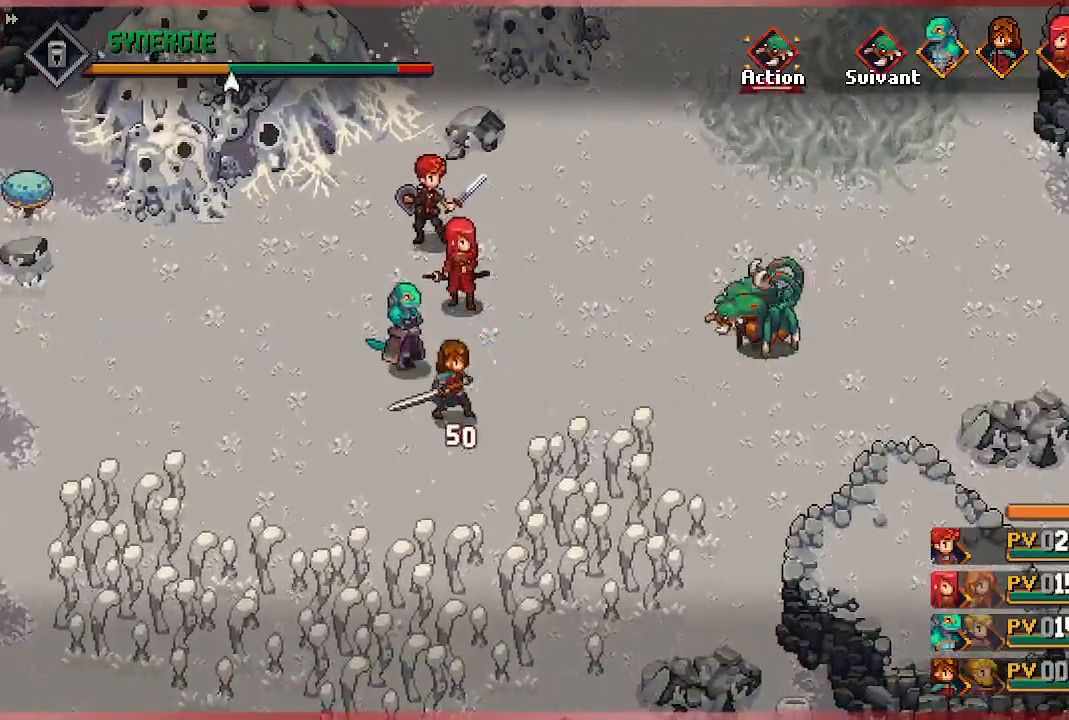
{"buttons": [], "left_stick": "center", "right_stick": "center", "events": []}
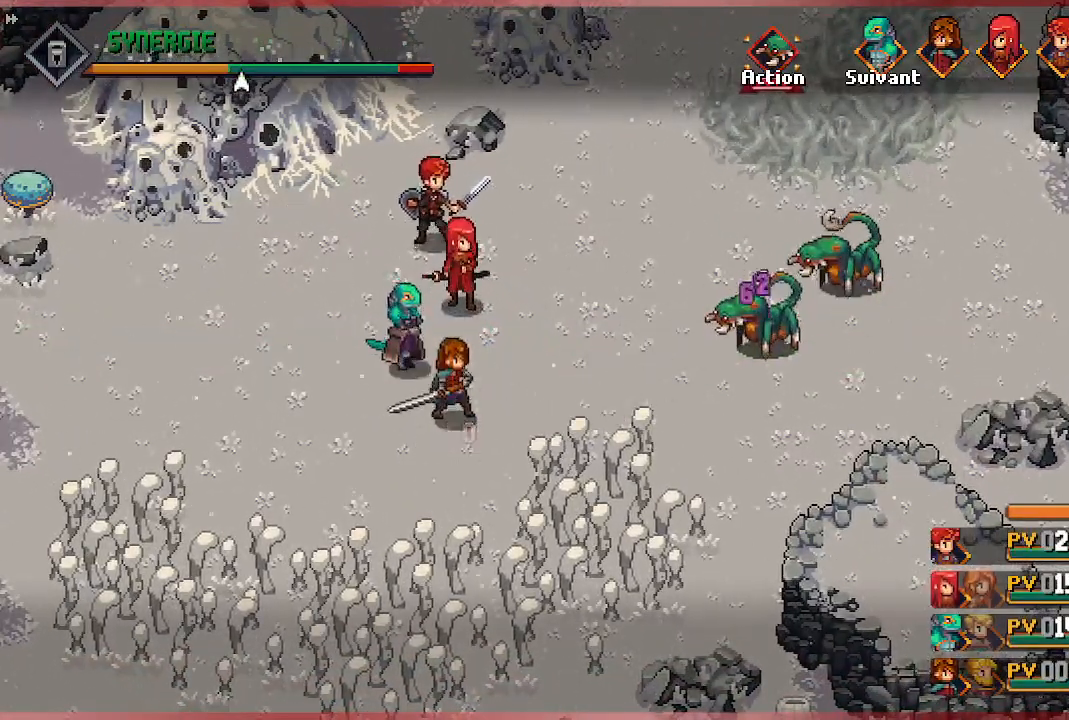
{"buttons": [], "left_stick": "center", "right_stick": "center", "events": []}
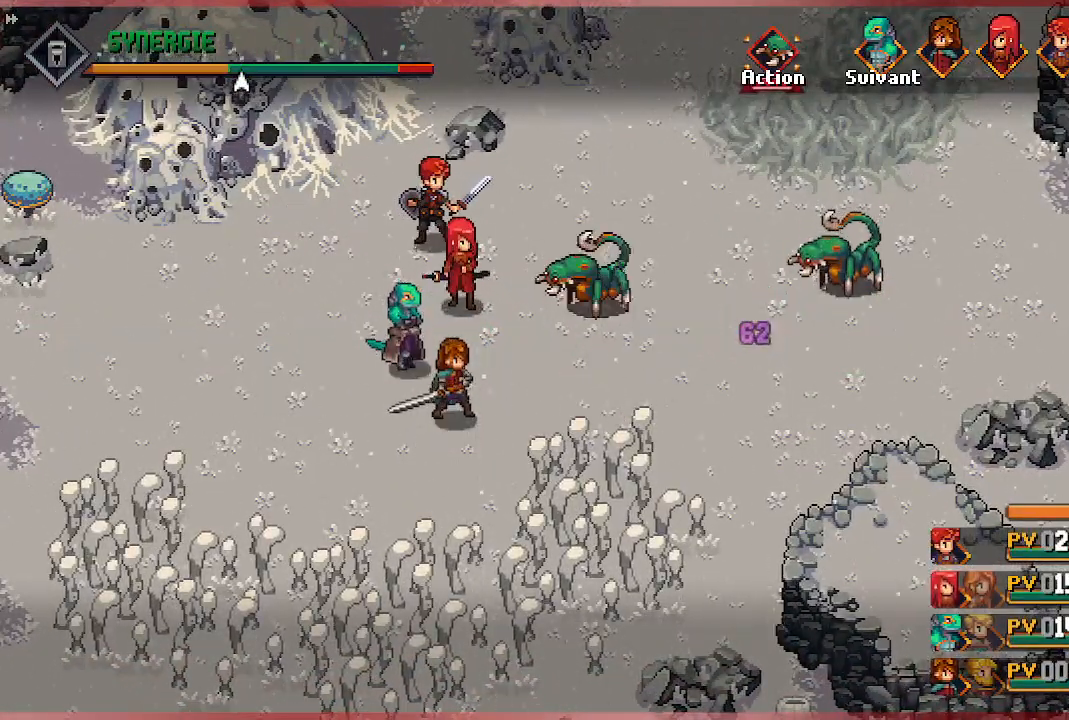
{"buttons": [], "left_stick": "center", "right_stick": "center", "events": []}
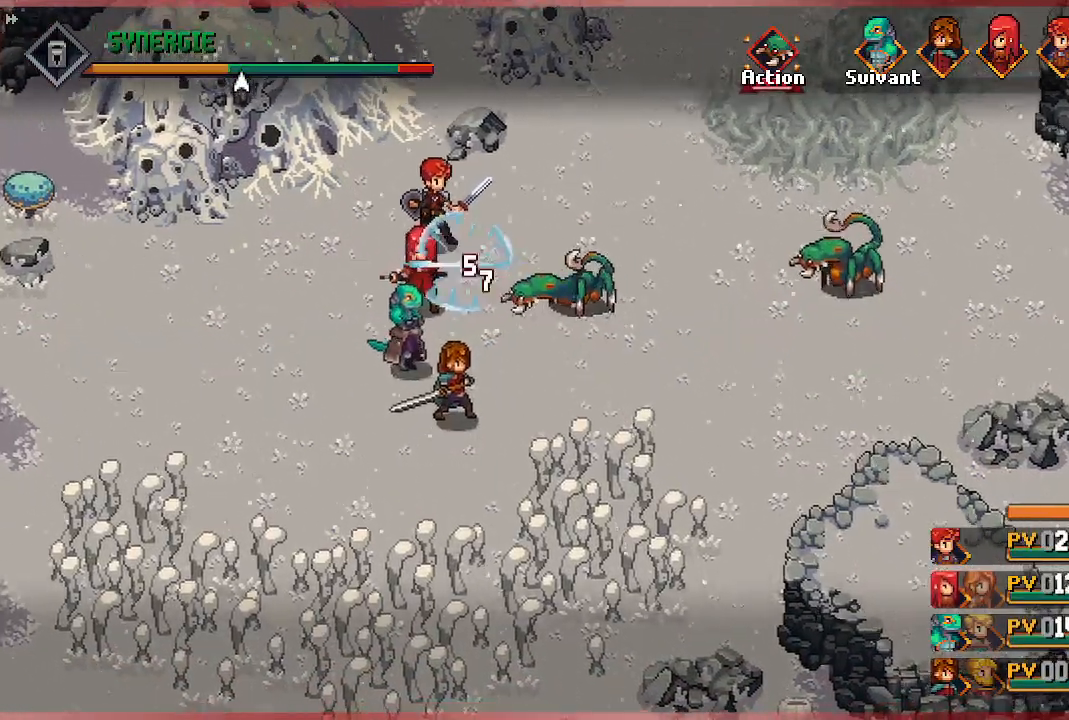
{"buttons": [], "left_stick": "center", "right_stick": "center", "events": []}
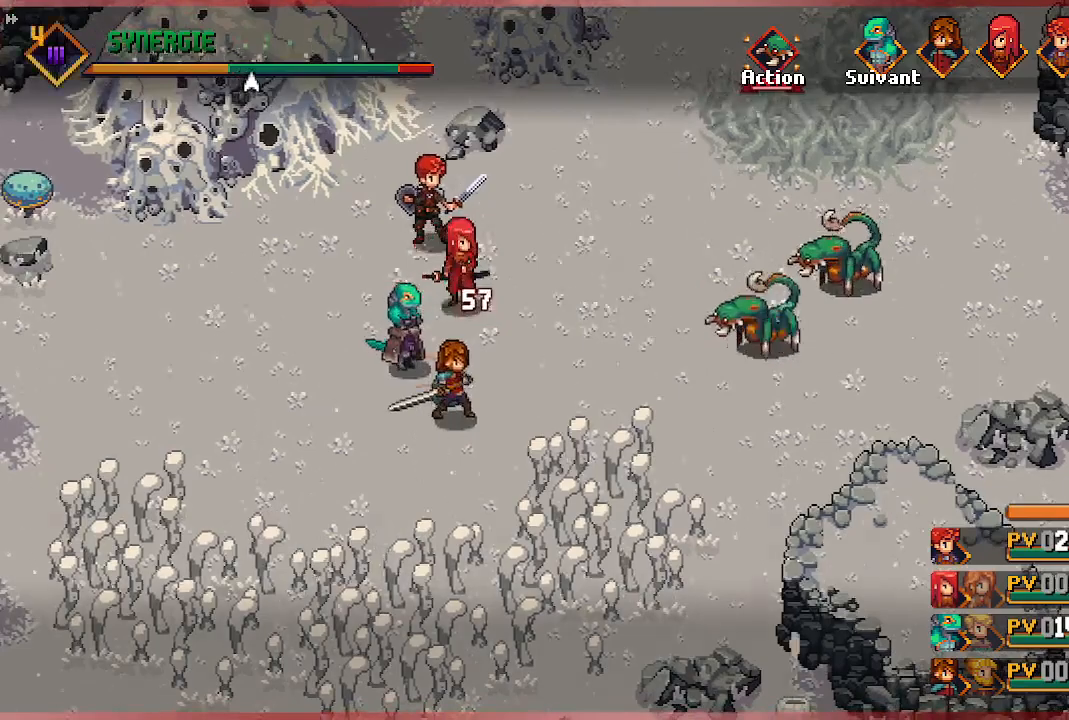
{"buttons": [], "left_stick": "center", "right_stick": "center", "events": []}
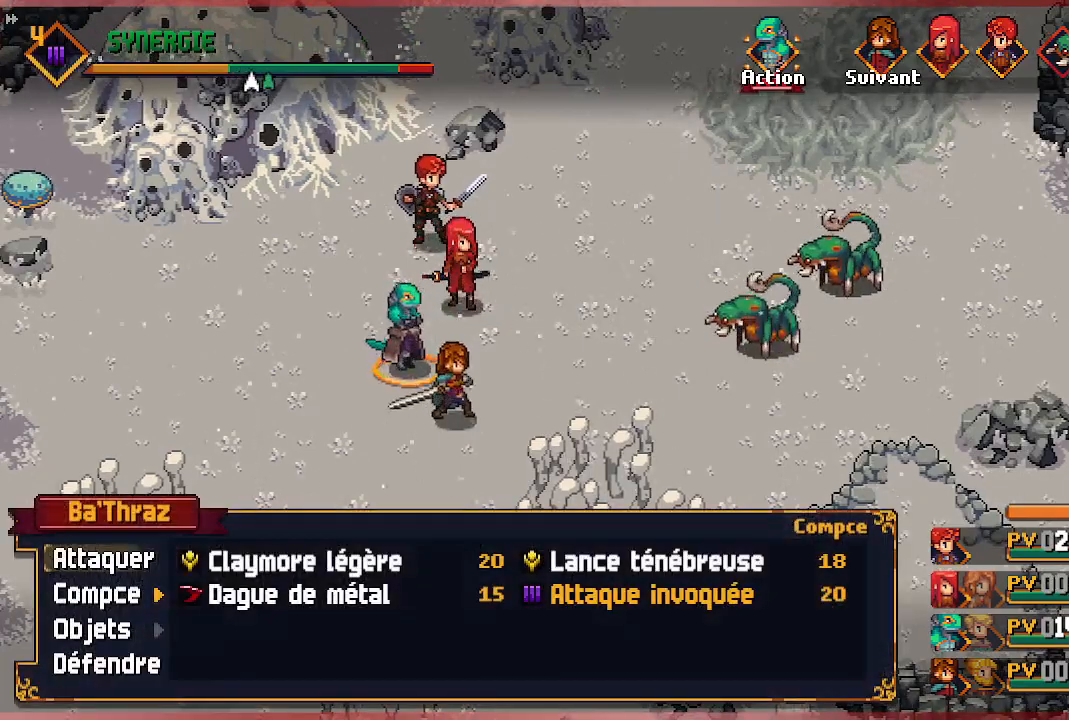
{"buttons": ["DPAD_RIGHT"], "left_stick": "center", "right_stick": "center", "events": [[250, "DPAD_RIGHT", "down"], [350, "DPAD_RIGHT", "up"], [433, "DPAD_RIGHT", "down"]]}
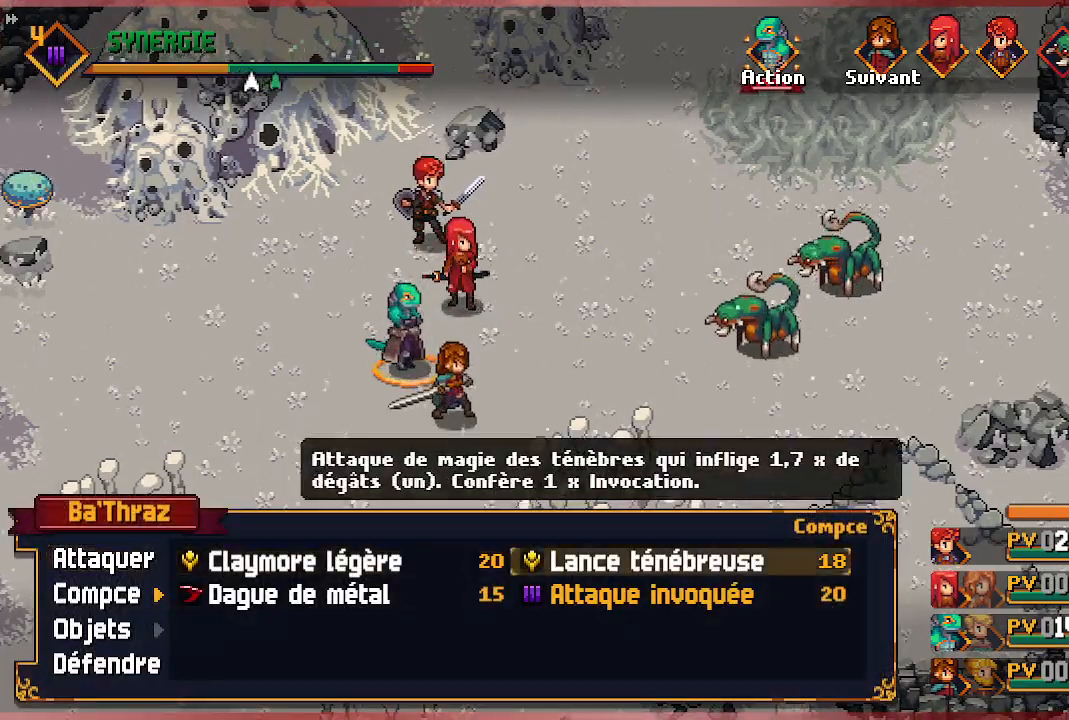
{"buttons": [], "left_stick": "center", "right_stick": "center", "events": [[17, "DPAD_RIGHT", "up"], [233, "DPAD_DOWN", "down"], [350, "DPAD_DOWN", "up"]]}
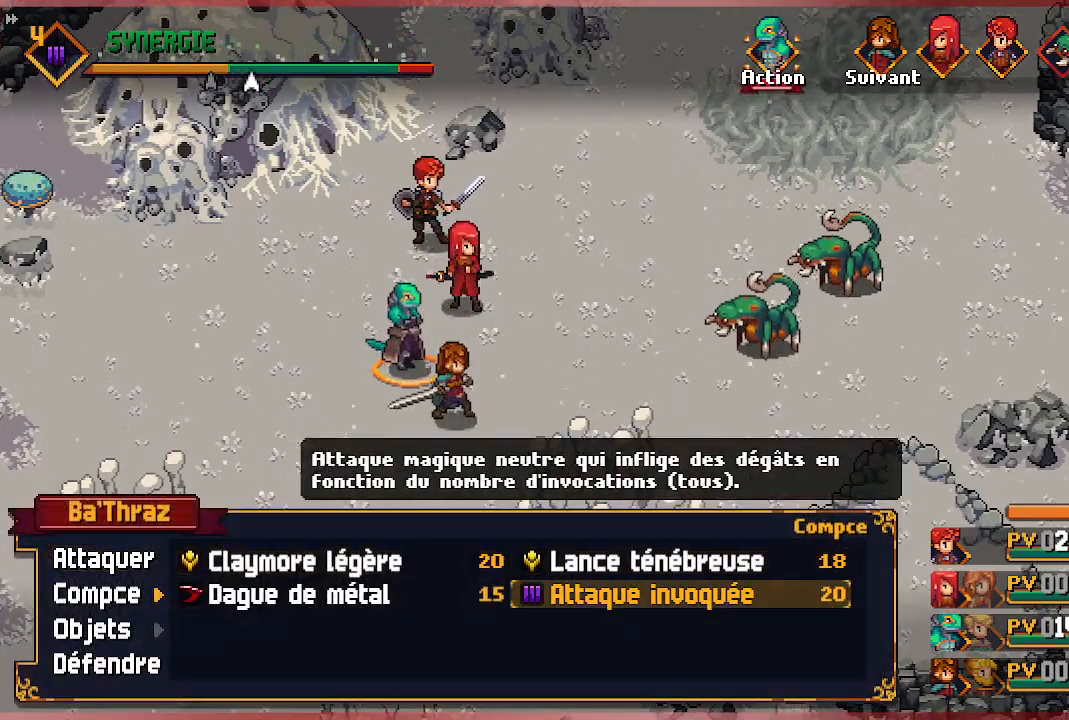
{"buttons": [], "left_stick": "center", "right_stick": "center", "events": [[317, "A", "down"], [467, "A", "up"]]}
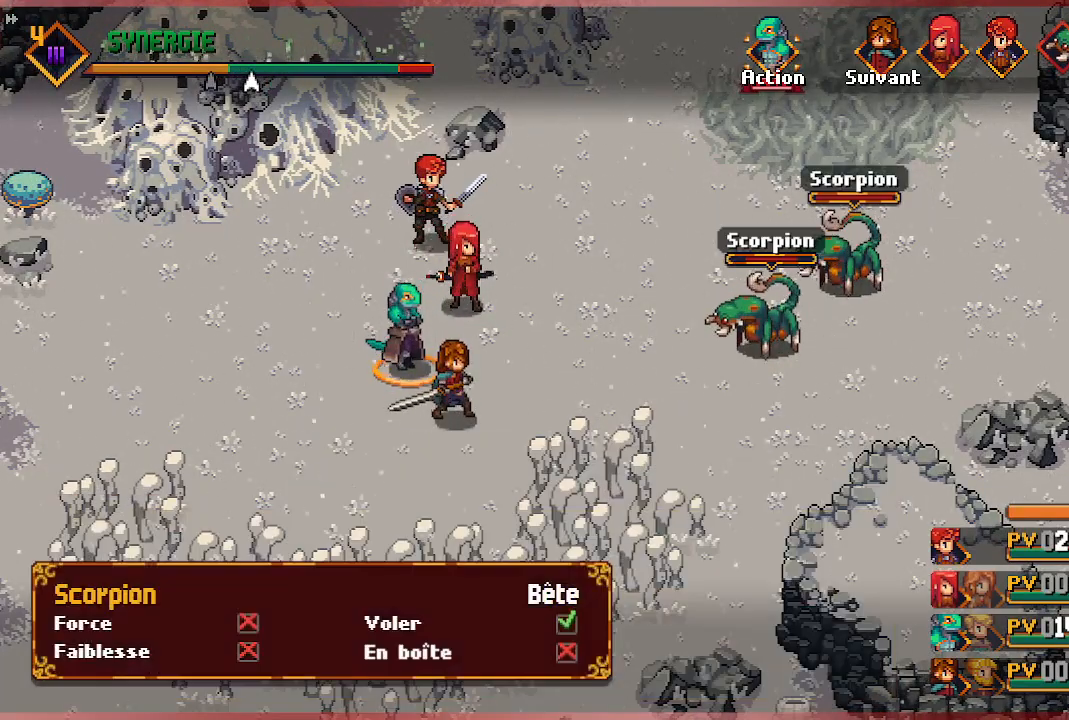
{"buttons": [], "left_stick": "center", "right_stick": "center", "events": [[317, "A", "down"], [500, "A", "up"]]}
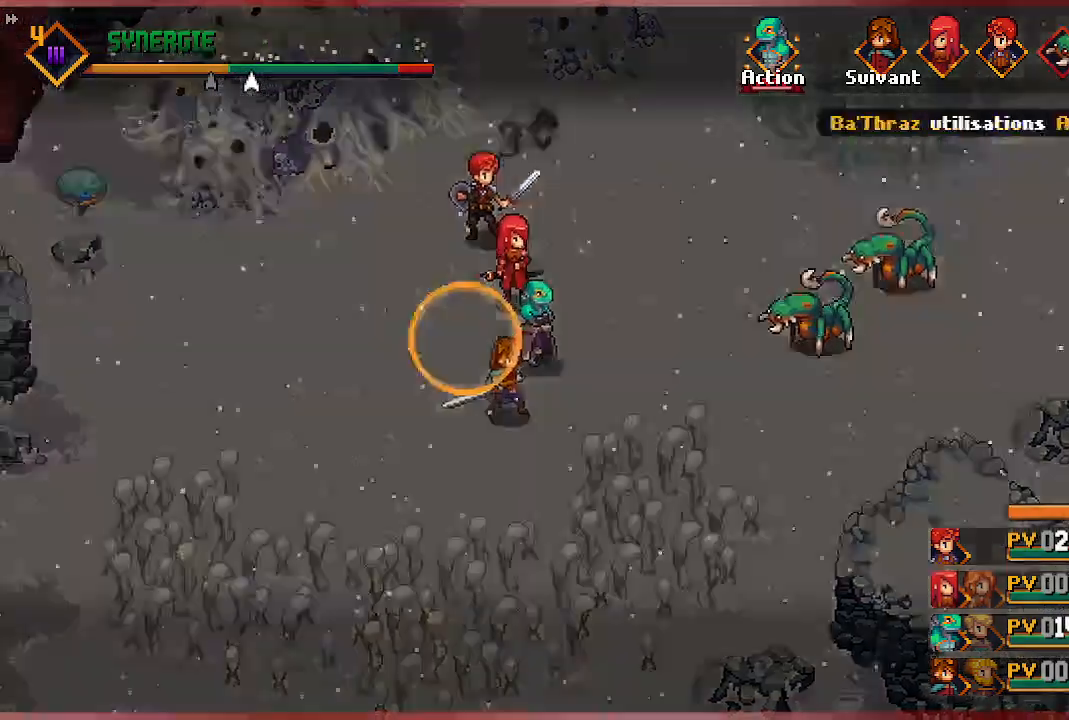
{"buttons": [], "left_stick": "center", "right_stick": "center", "events": []}
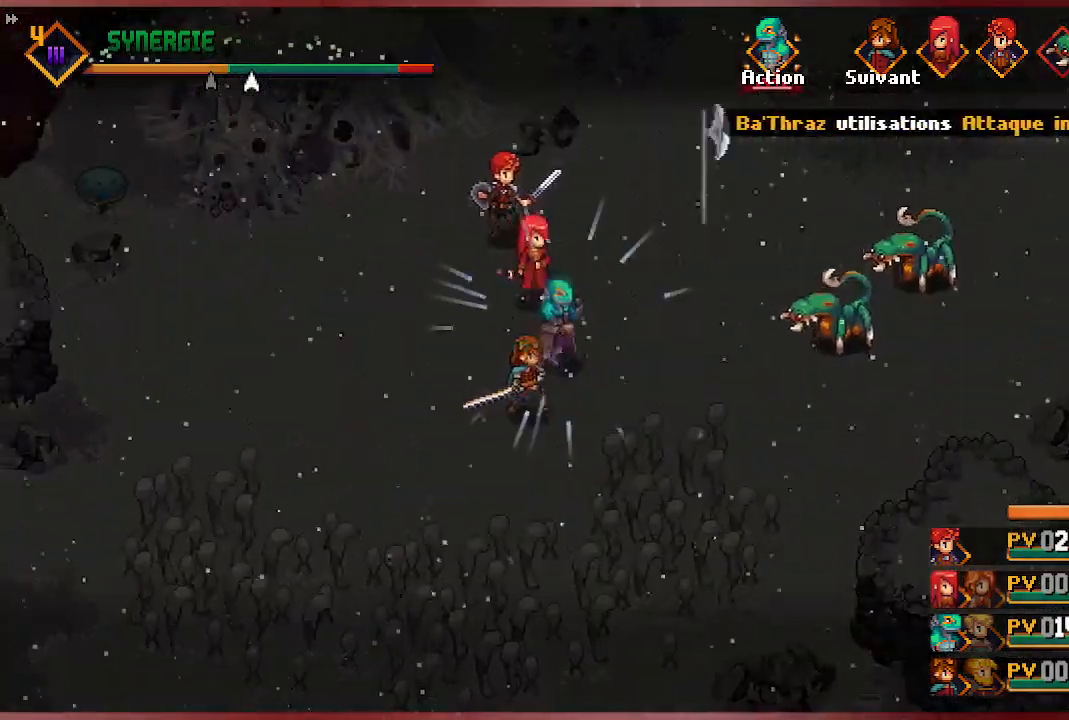
{"buttons": [], "left_stick": "center", "right_stick": "center", "events": []}
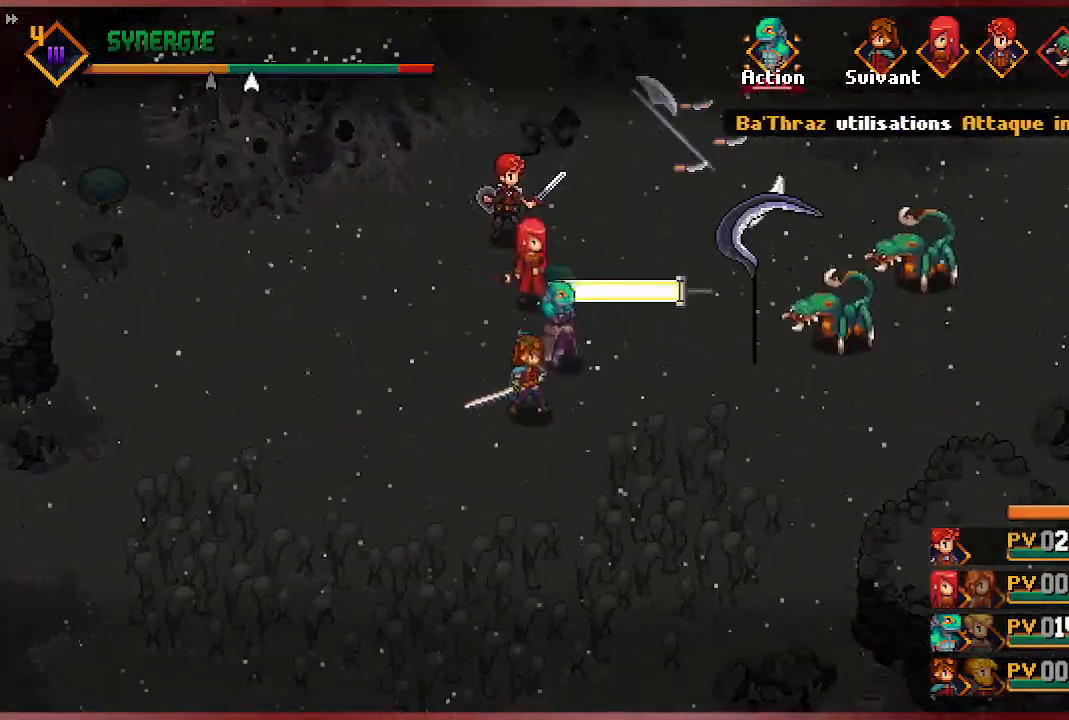
{"buttons": [], "left_stick": "center", "right_stick": "center", "events": []}
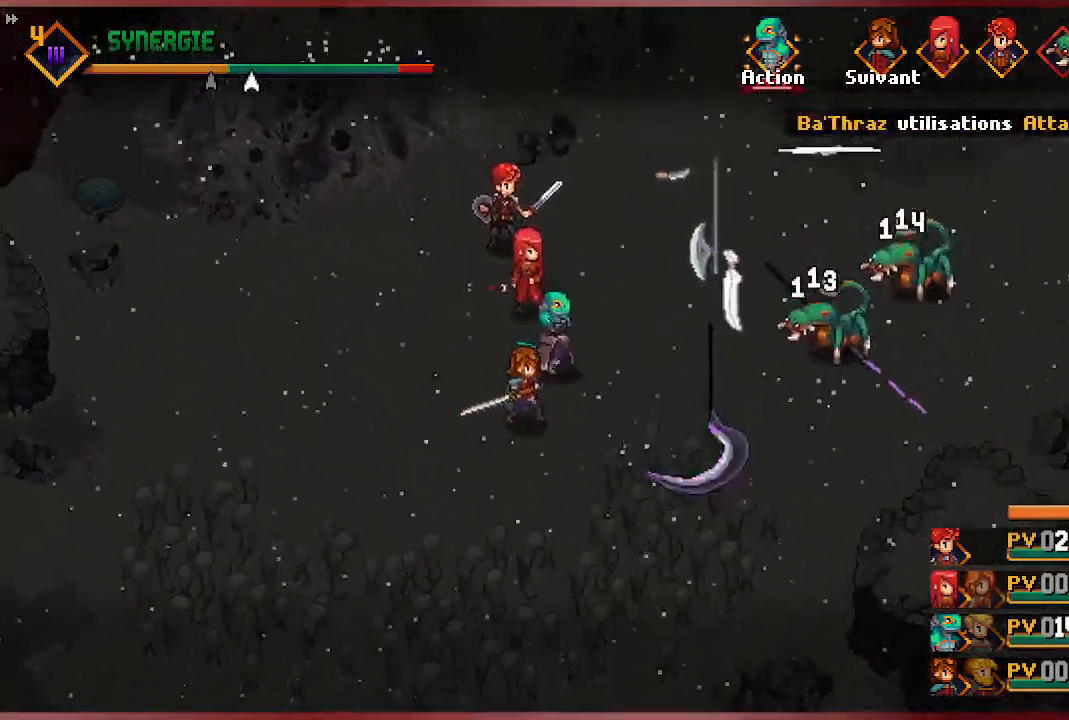
{"buttons": [], "left_stick": "center", "right_stick": "center", "events": []}
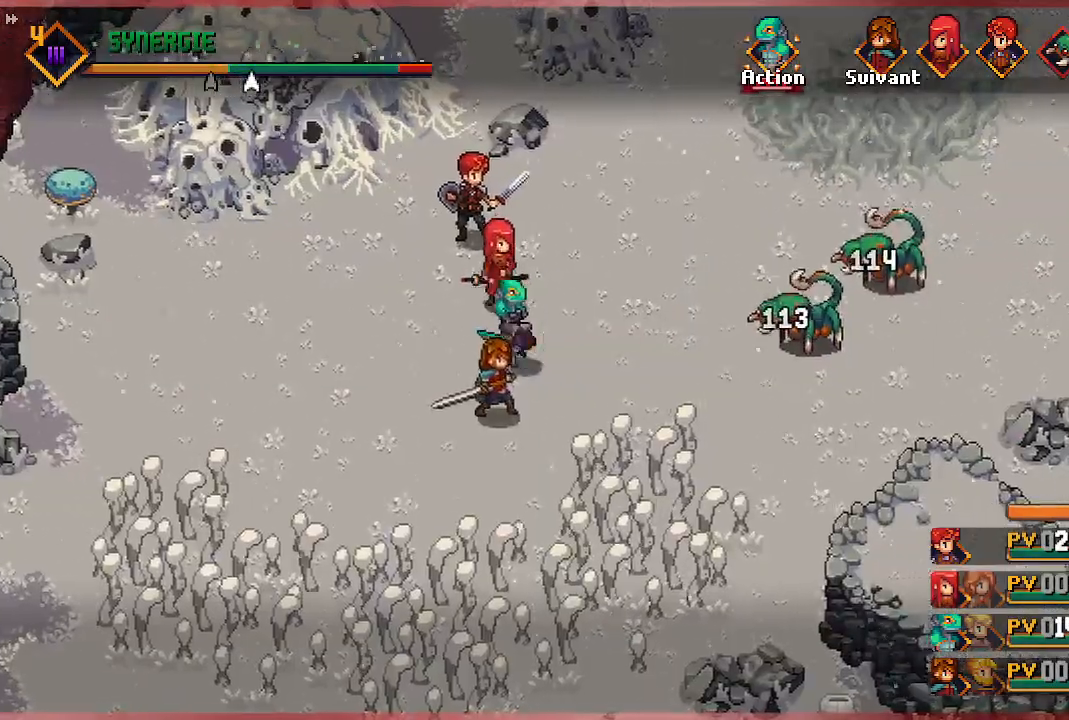
{"buttons": [], "left_stick": "center", "right_stick": "center", "events": []}
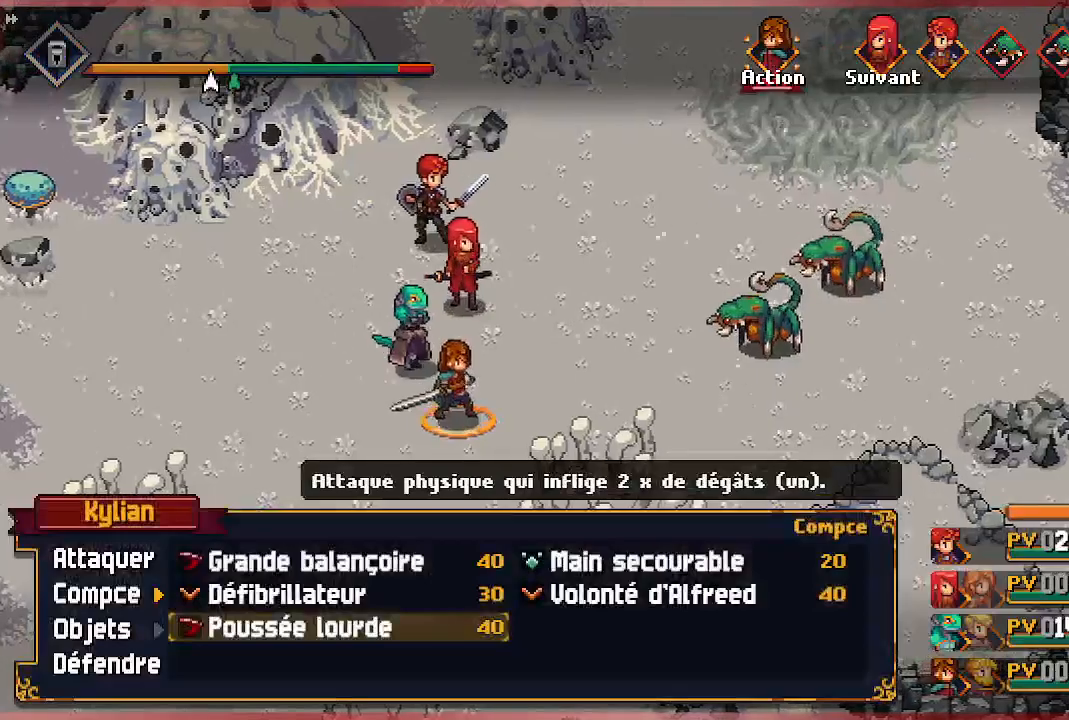
{"buttons": [], "left_stick": "center", "right_stick": "center", "events": []}
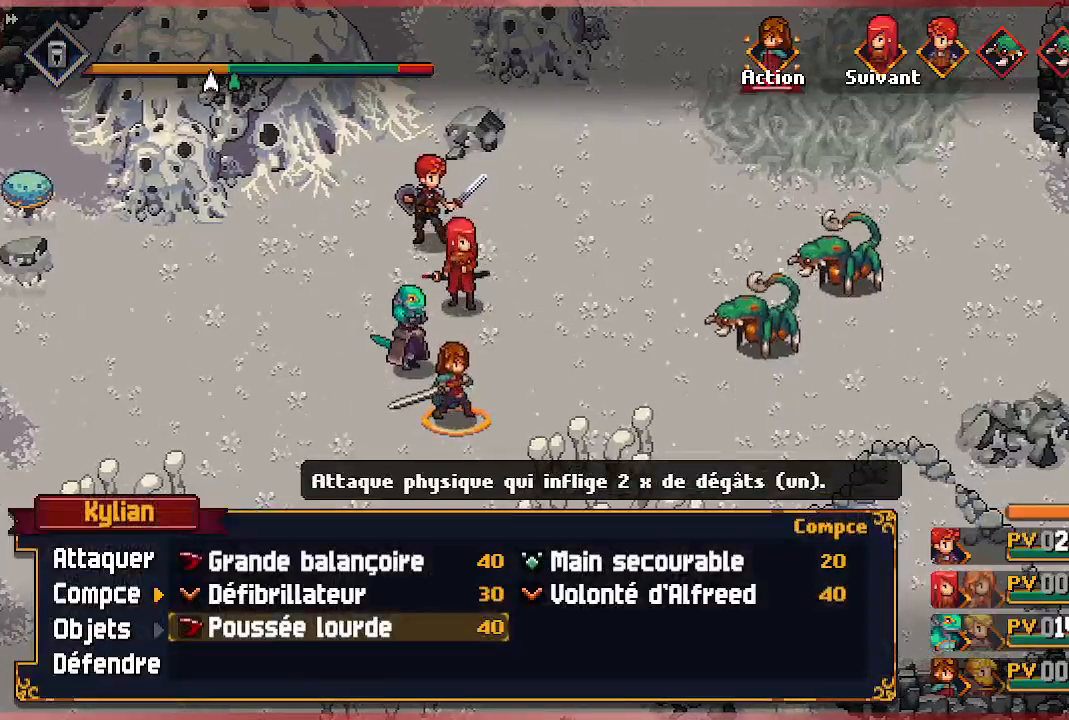
{"buttons": [], "left_stick": "center", "right_stick": "center", "events": [[67, "DPAD_UP", "down"], [167, "DPAD_UP", "up"], [233, "DPAD_UP", "down"], [350, "DPAD_UP", "up"]]}
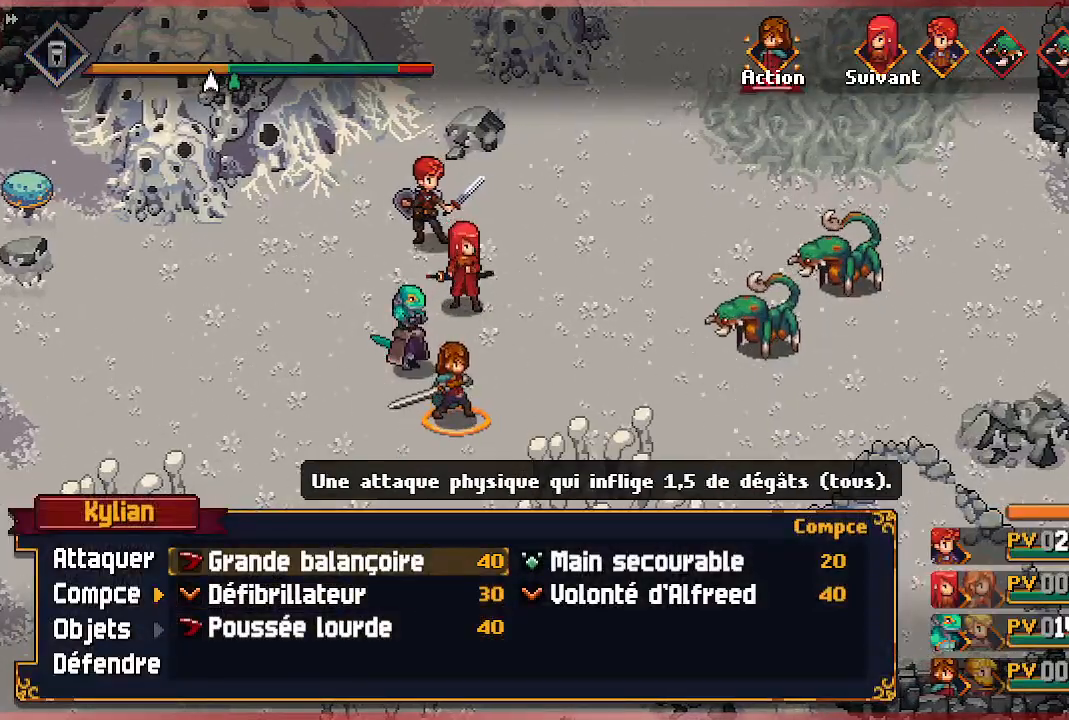
{"buttons": ["A"], "left_stick": "center", "right_stick": "center", "events": [[150, "DPAD_DOWN", "down"], [217, "DPAD_DOWN", "up"], [300, "DPAD_DOWN", "down"], [400, "DPAD_DOWN", "up"], [450, "A", "down"]]}